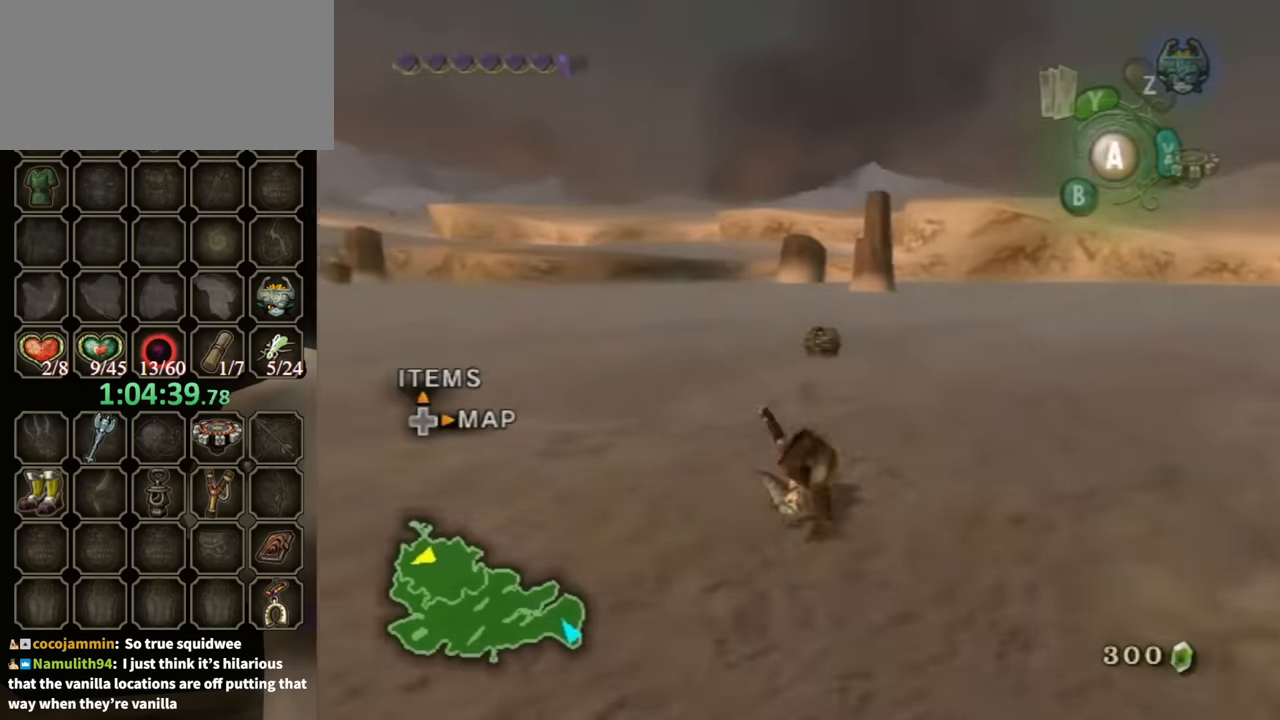
Gameplay with a controller (Nintendo layout); each line is a JSON object with the inputs held at the frame after it. "events" lists button and stick changes between this image and that frame as [ms after this image, input, new state], when the widget could be followed in between. Not read: L3 R3.
{"buttons": [], "left_stick": "up", "right_stick": "center", "events": [[367, "A", "down"], [500, "A", "up"]]}
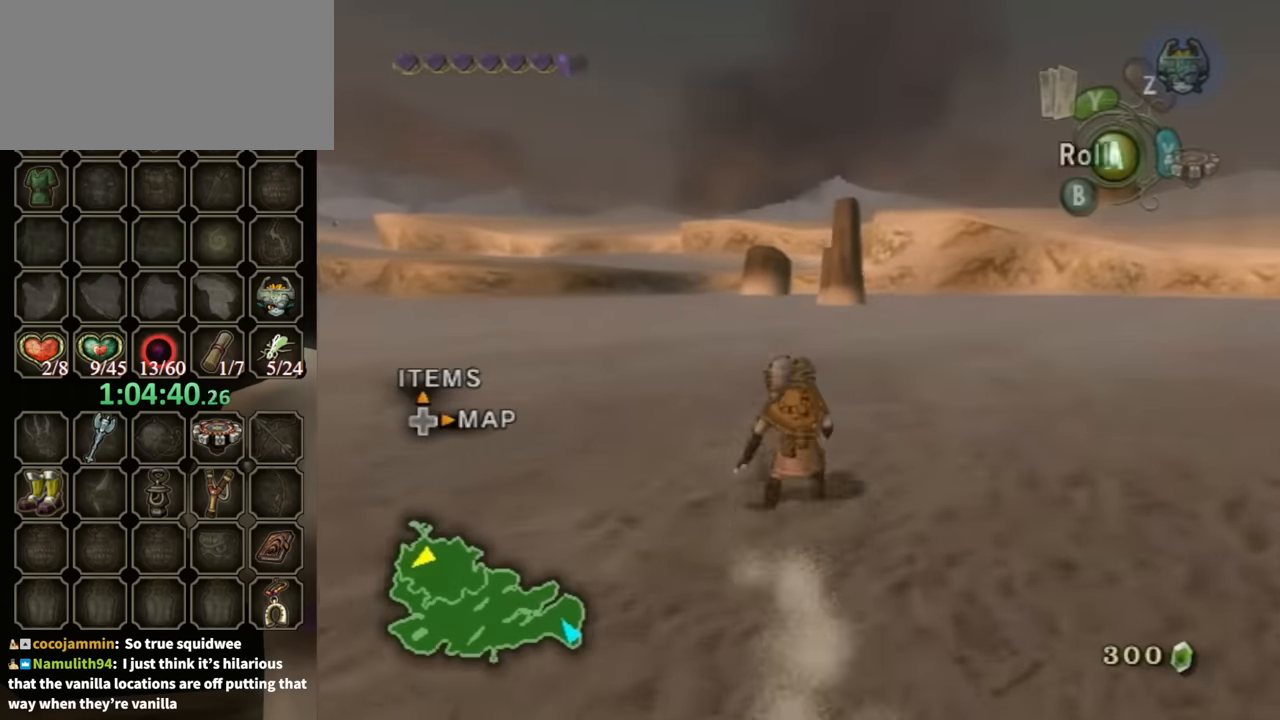
{"buttons": [], "left_stick": "center", "right_stick": "center", "events": [[467, "A", "down"], [500, "A", "up"], [500, "left_stick", "center"]]}
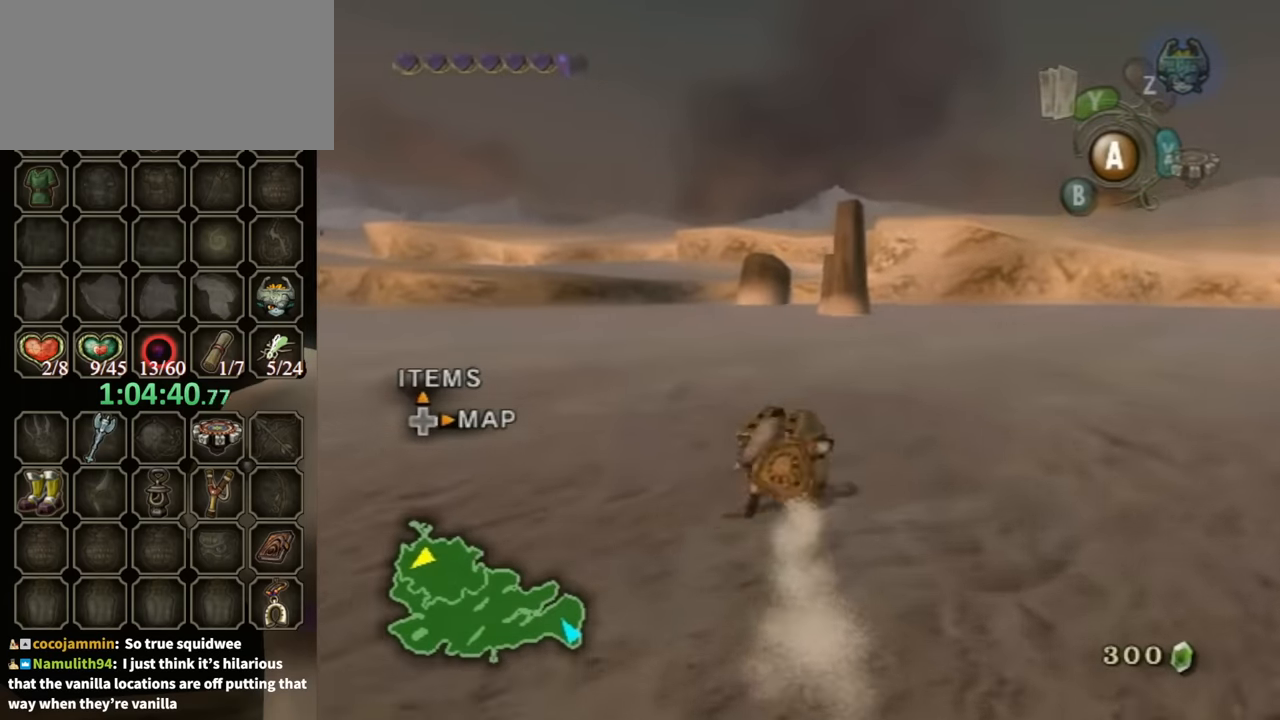
{"buttons": ["L1"], "left_stick": "down", "right_stick": "center", "events": [[67, "A", "down"], [133, "A", "up"], [267, "L1", "down"], [367, "left_stick", "down"]]}
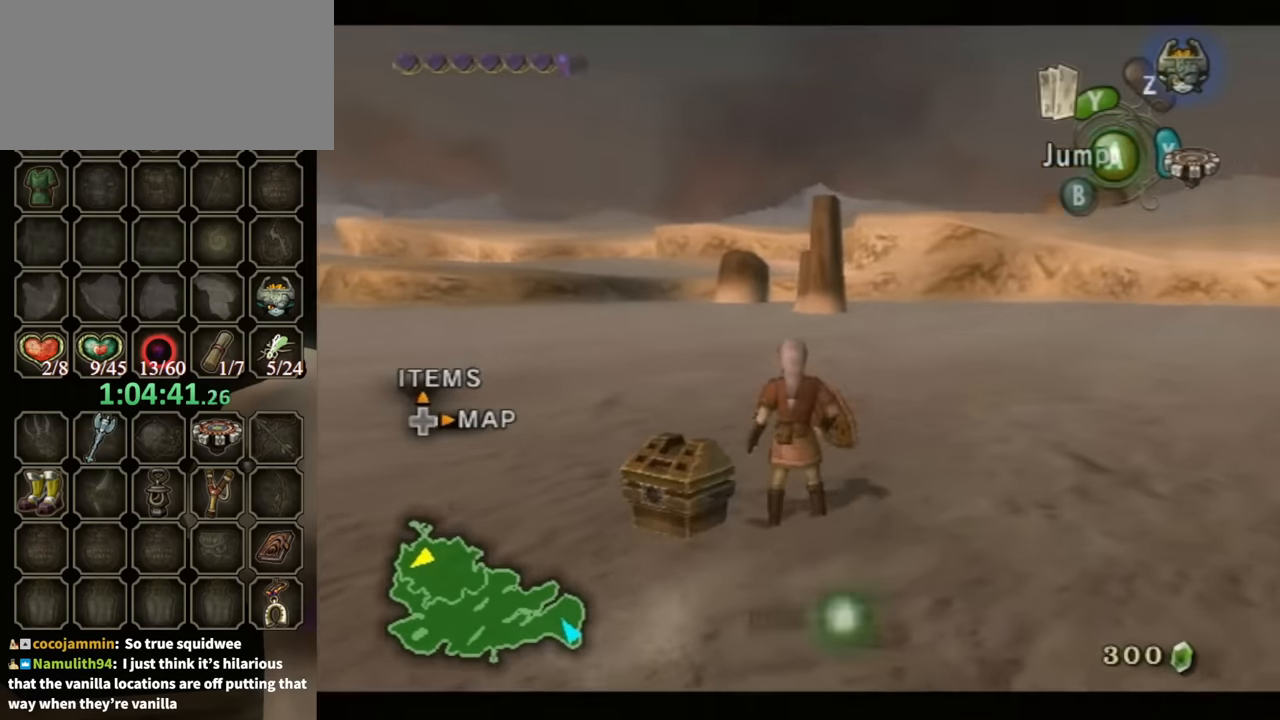
{"buttons": [], "left_stick": "up-right", "right_stick": "center", "events": [[133, "left_stick", "down-left"], [333, "left_stick", "up-left"], [400, "L1", "up"], [500, "left_stick", "up-right"]]}
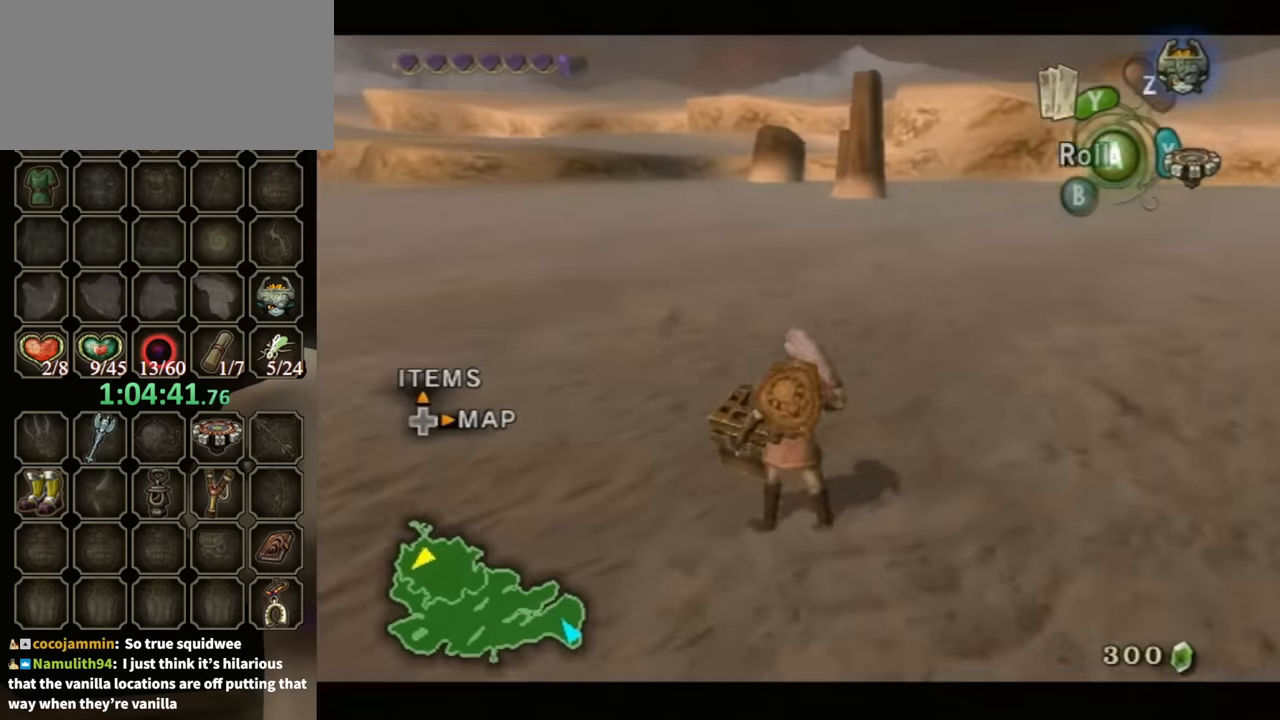
{"buttons": ["A"], "left_stick": "center", "right_stick": "center", "events": [[133, "A", "down"], [133, "left_stick", "center"]]}
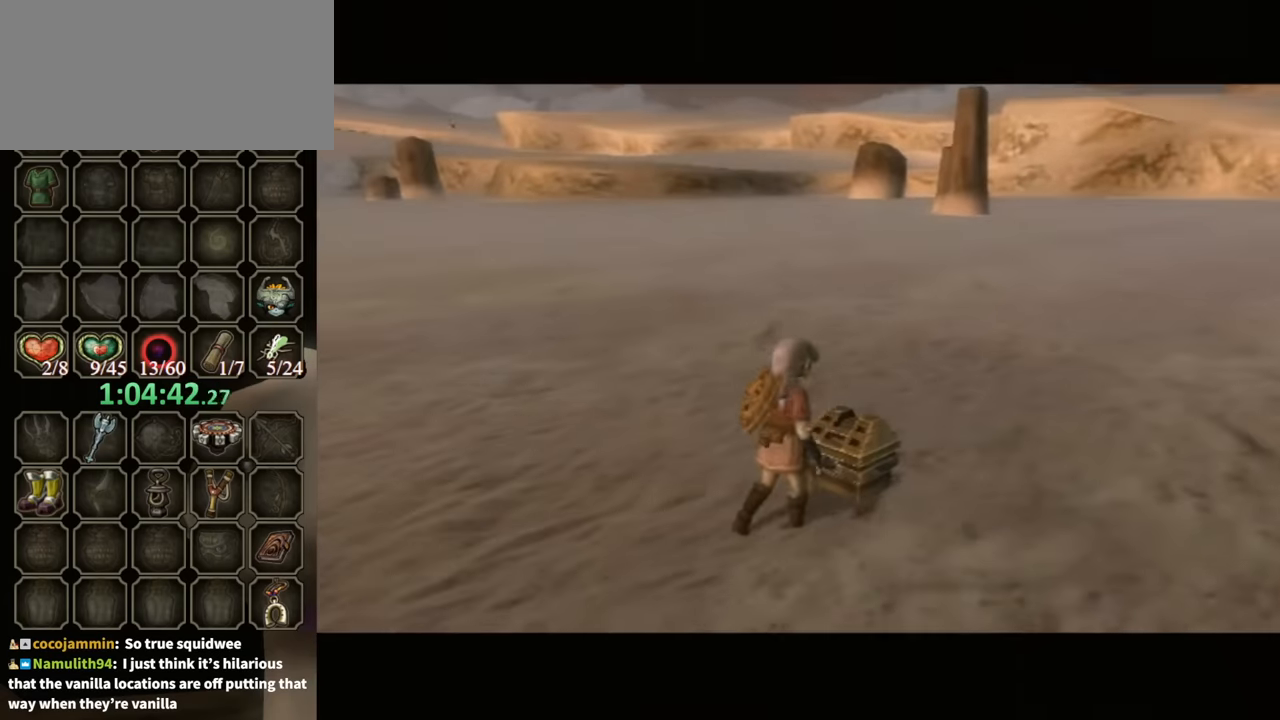
{"buttons": [], "left_stick": "center", "right_stick": "center", "events": [[67, "A", "up"]]}
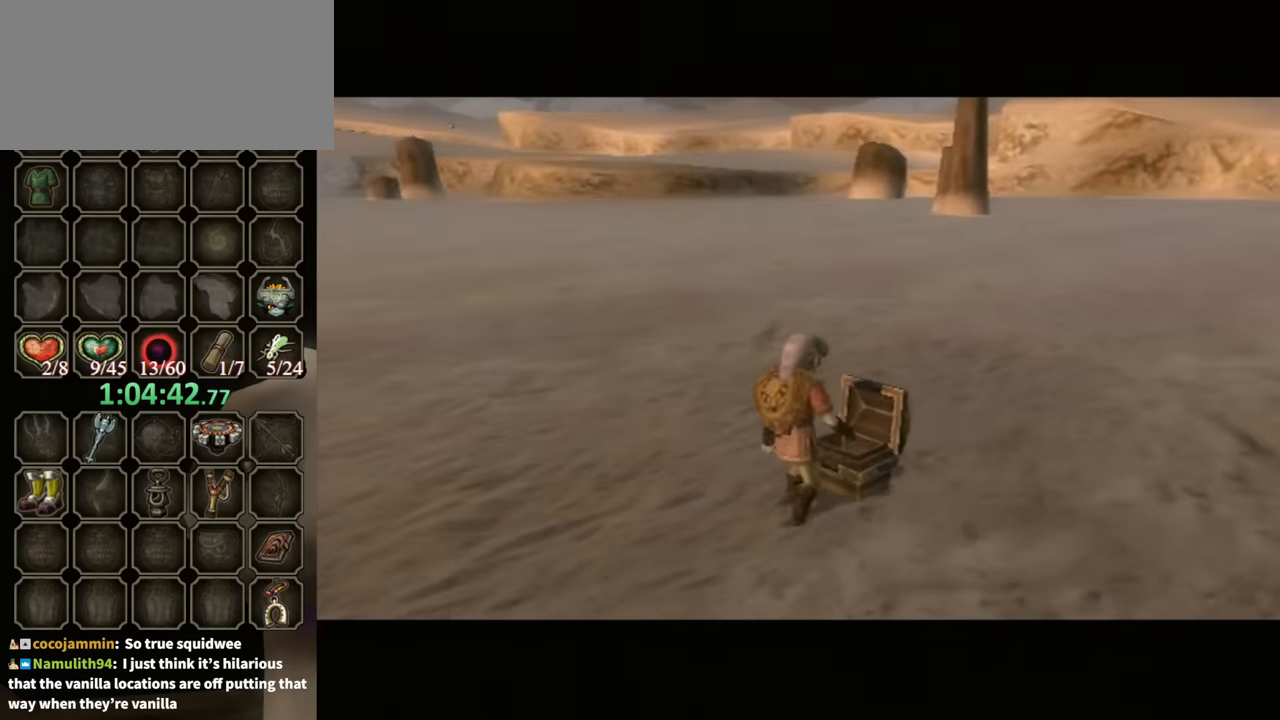
{"buttons": ["B"], "left_stick": "center", "right_stick": "center", "events": [[200, "B", "down"]]}
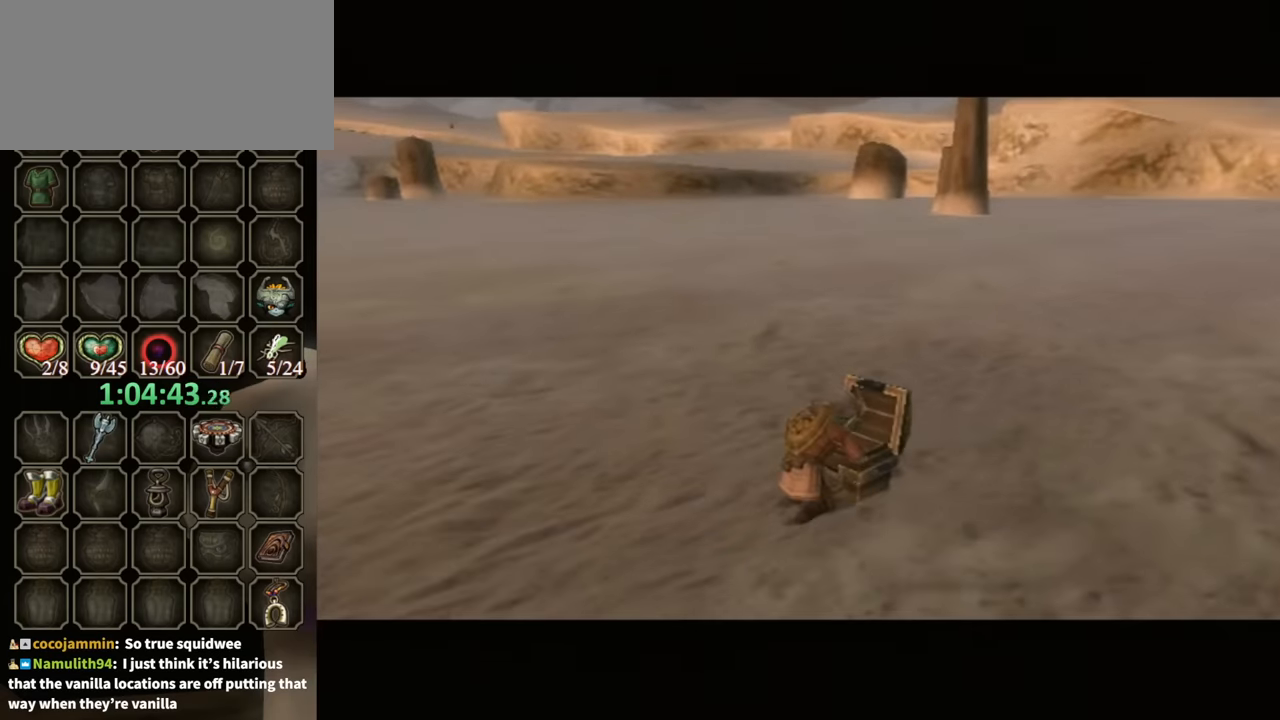
{"buttons": ["B"], "left_stick": "center", "right_stick": "center", "events": []}
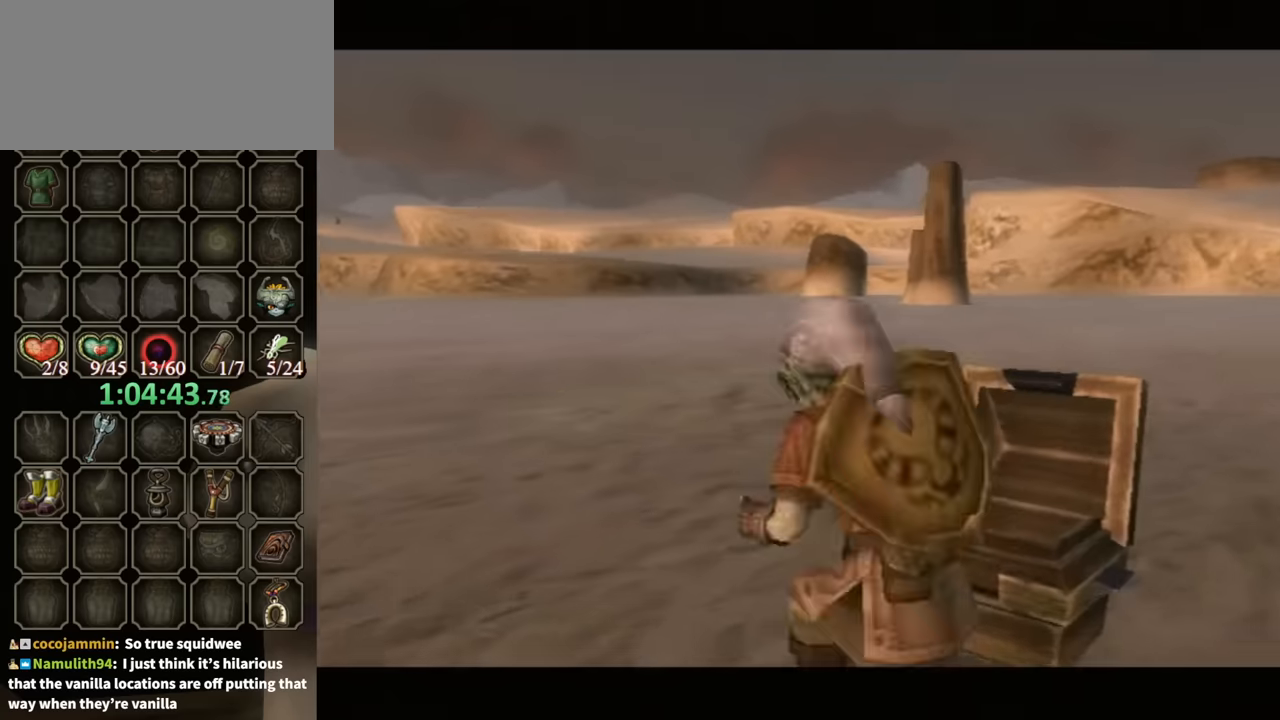
{"buttons": ["B"], "left_stick": "center", "right_stick": "center", "events": []}
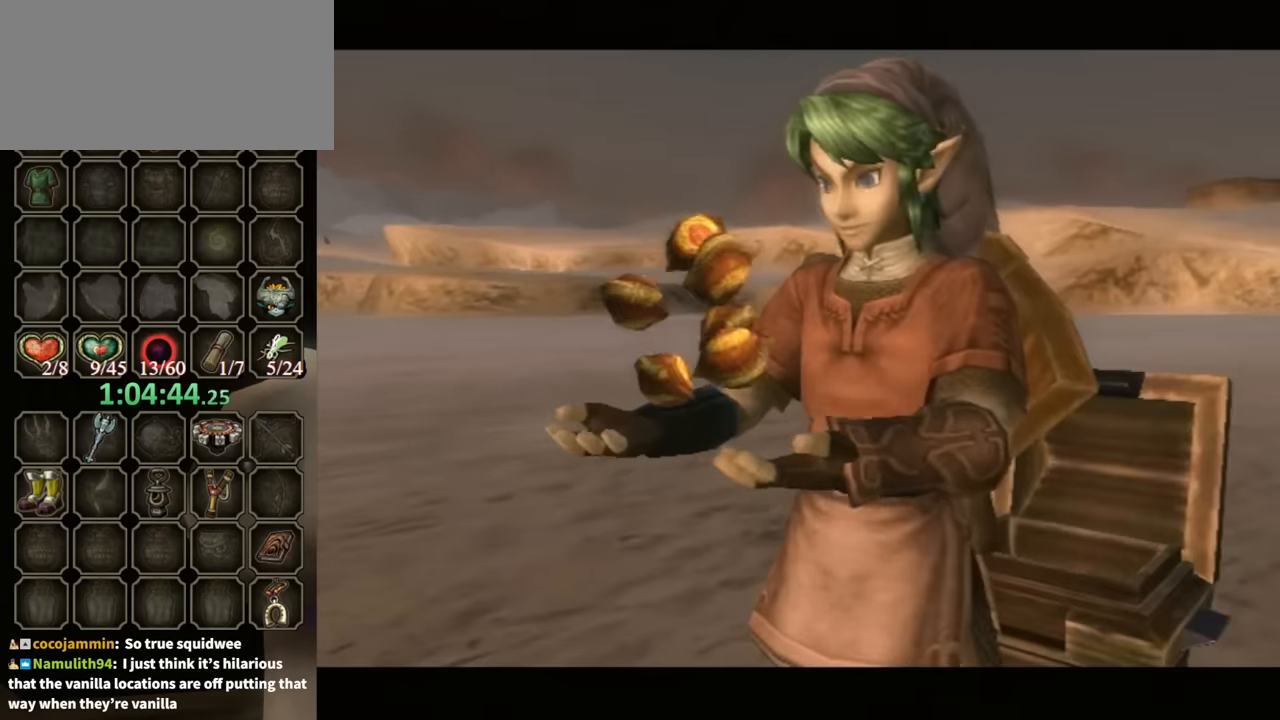
{"buttons": ["B"], "left_stick": "down-right", "right_stick": "center", "events": [[300, "left_stick", "down-right"]]}
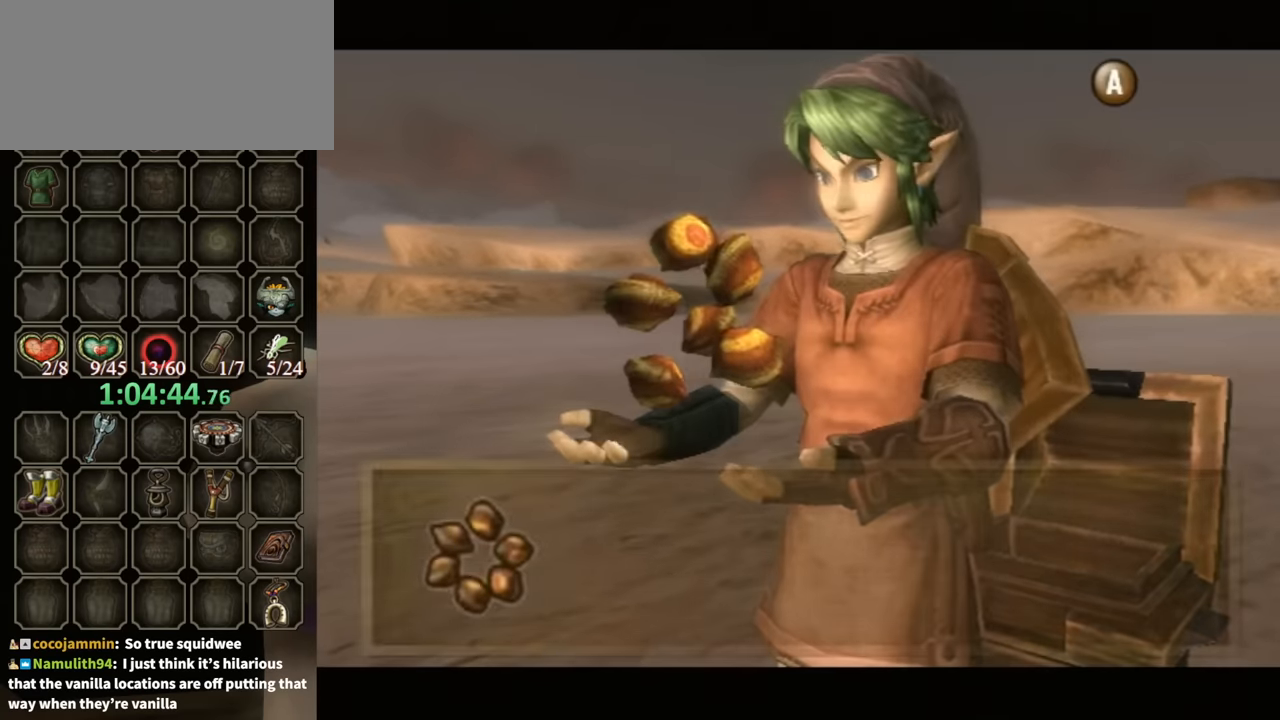
{"buttons": [], "left_stick": "down-right", "right_stick": "center", "events": [[433, "B", "up"]]}
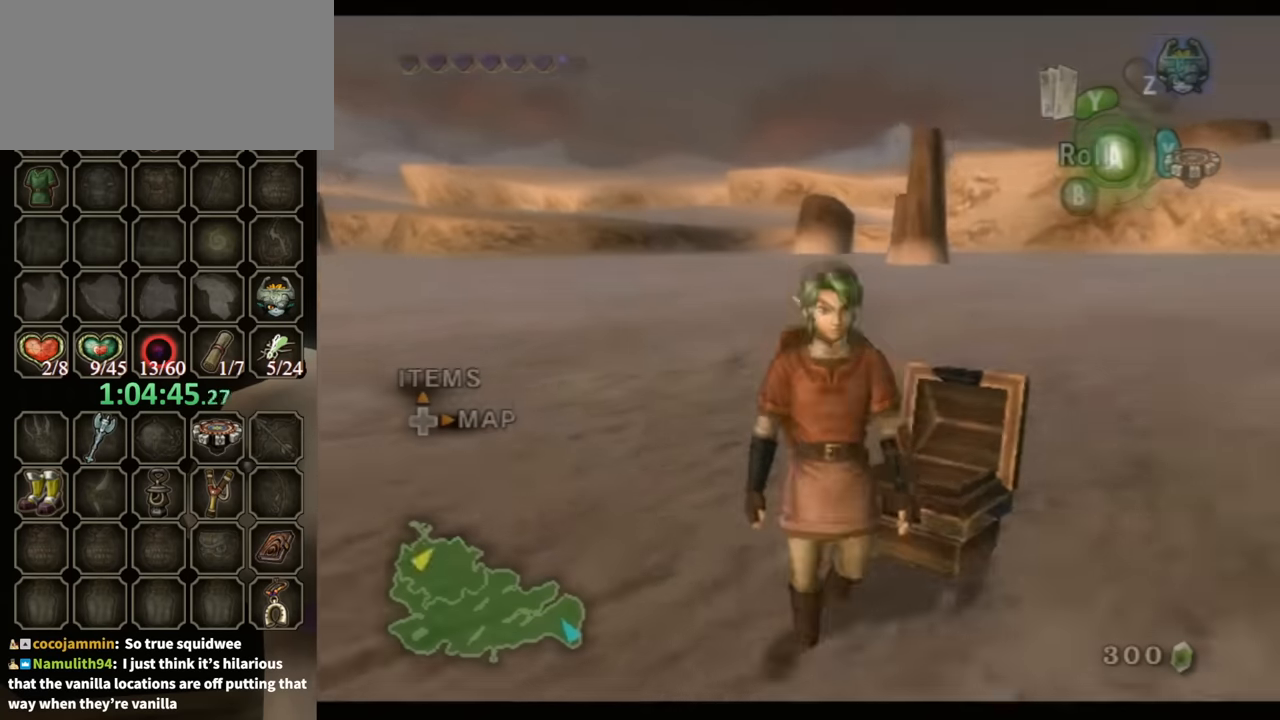
{"buttons": ["R1"], "left_stick": "down-right", "right_stick": "center", "events": [[300, "X", "down"], [366, "X", "up"], [433, "R1", "down"]]}
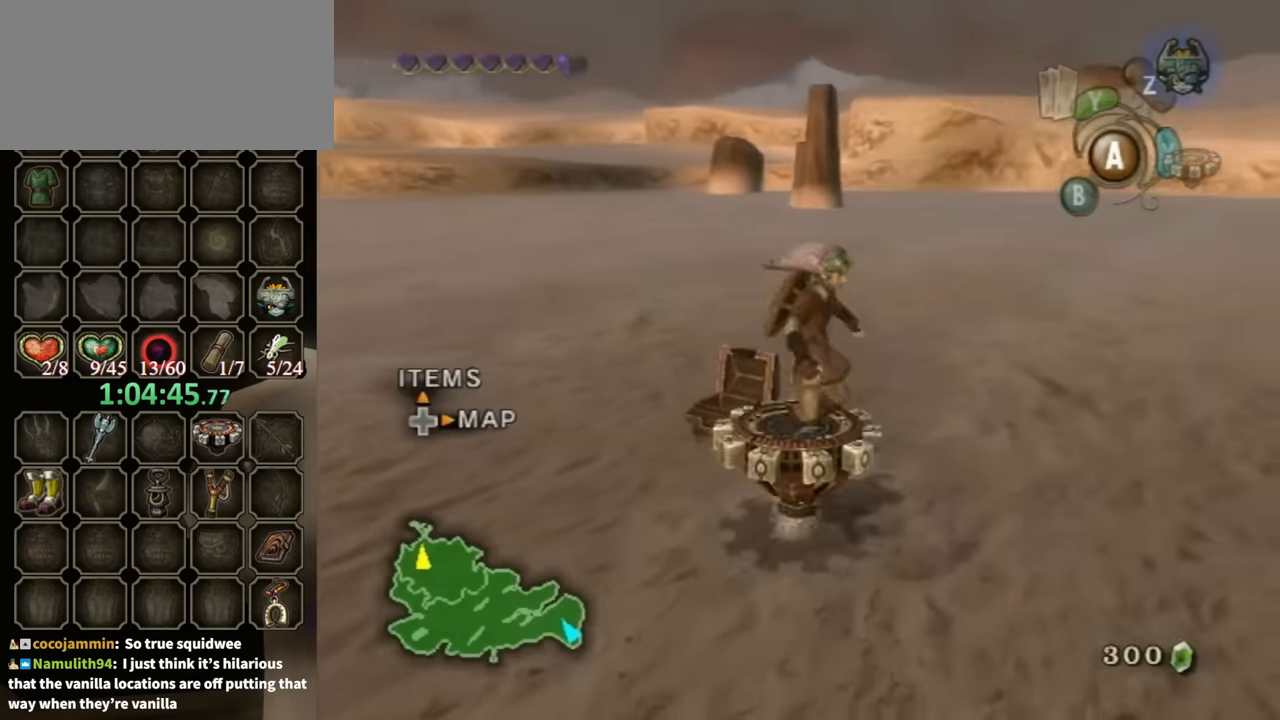
{"buttons": ["R1"], "left_stick": "center", "right_stick": "center", "events": [[66, "left_stick", "center"]]}
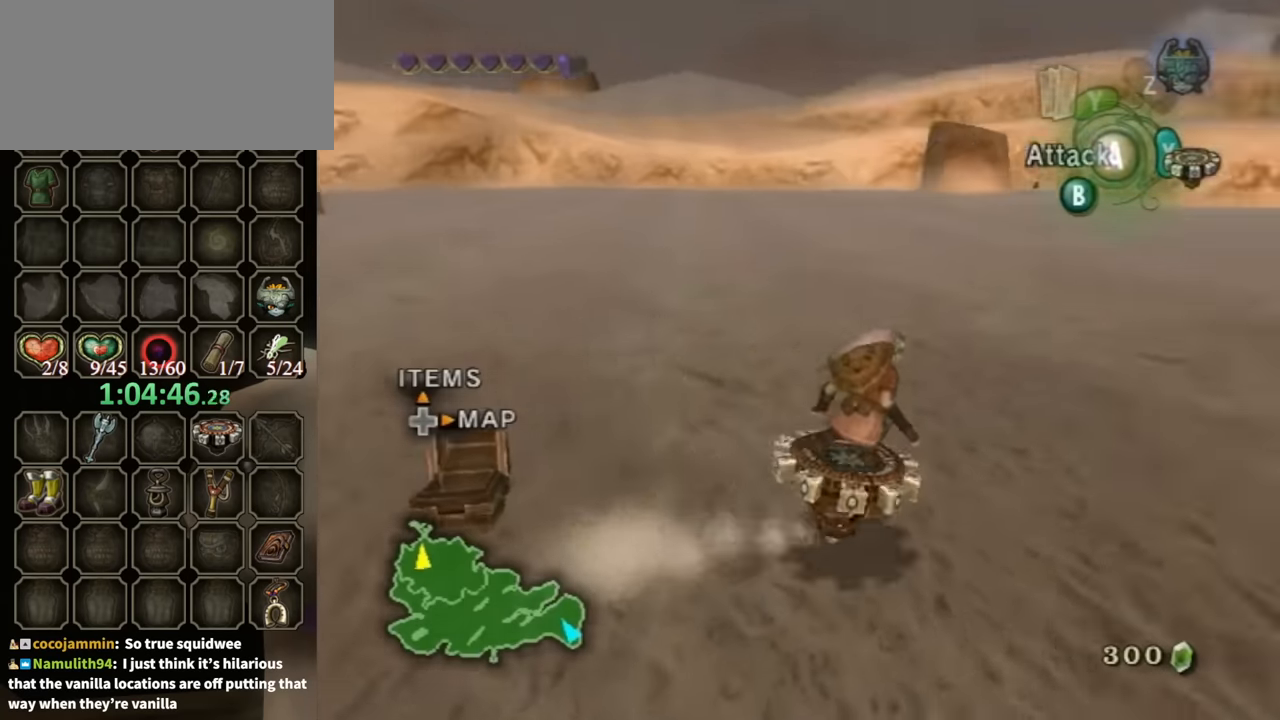
{"buttons": ["R1"], "left_stick": "center", "right_stick": "center", "events": []}
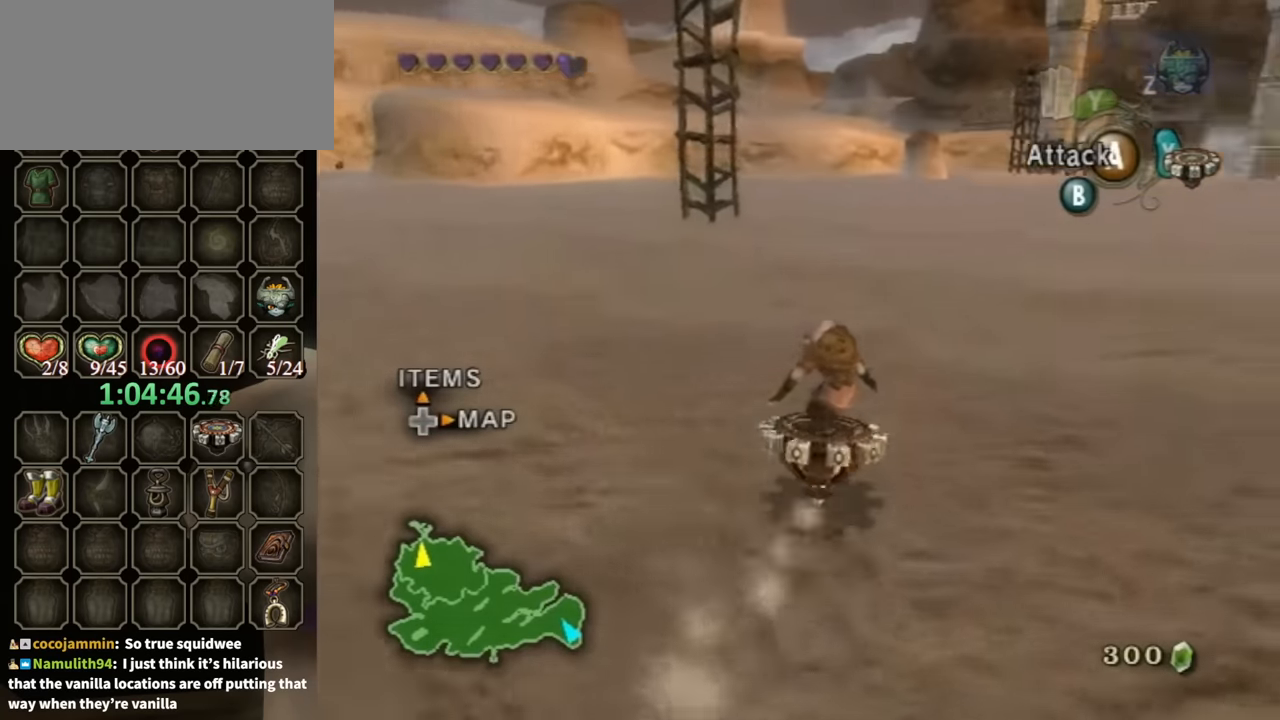
{"buttons": ["R1"], "left_stick": "center", "right_stick": "center", "events": [[333, "left_stick", "right"], [500, "left_stick", "center"]]}
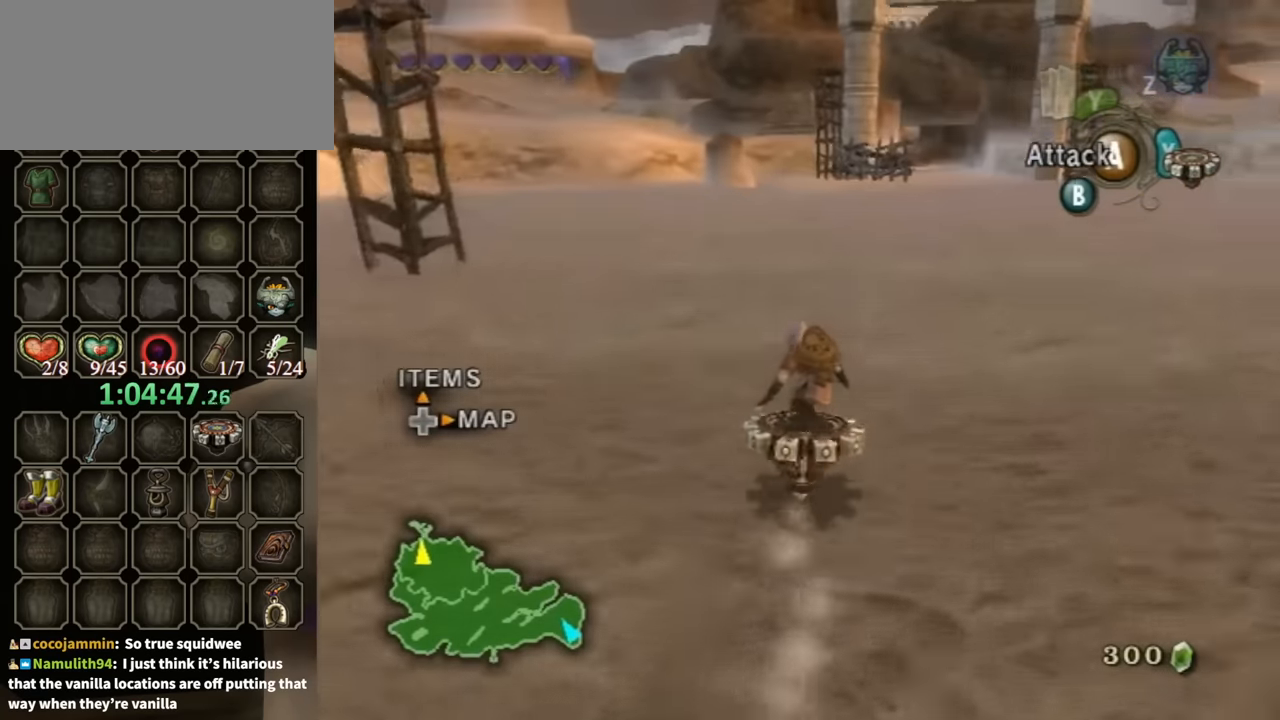
{"buttons": ["R1"], "left_stick": "center", "right_stick": "center", "events": []}
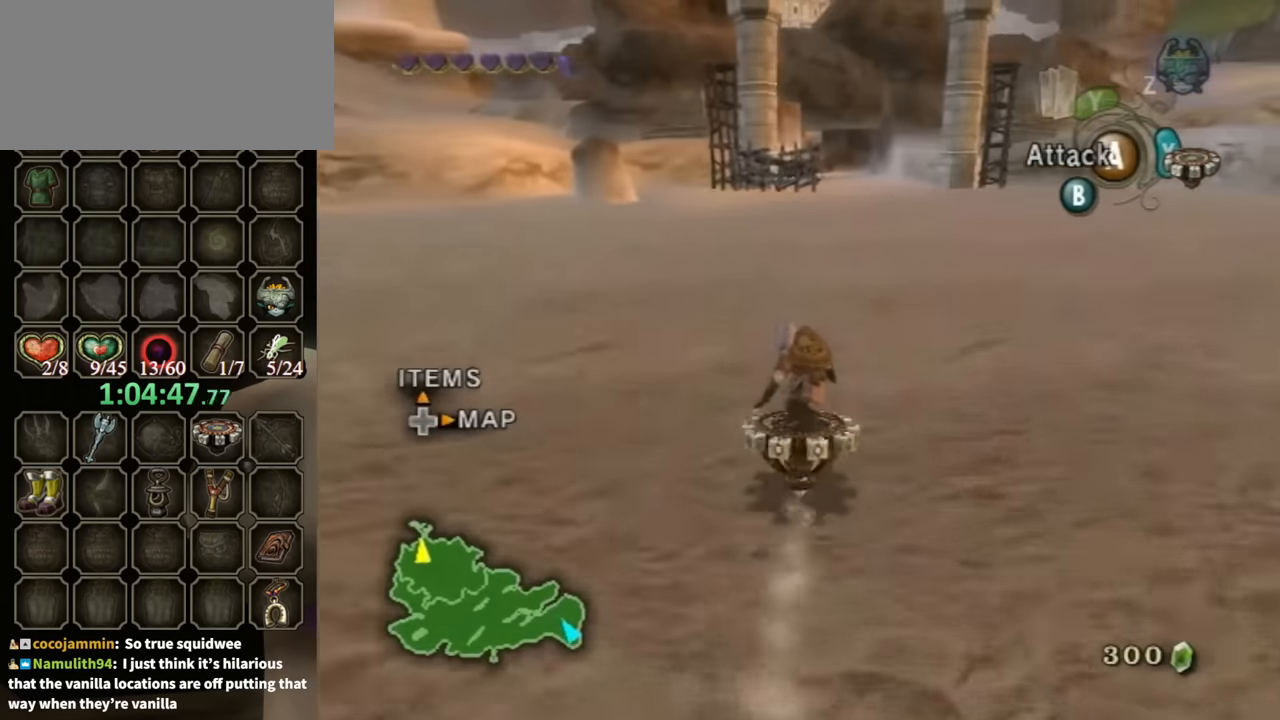
{"buttons": ["R1"], "left_stick": "center", "right_stick": "center", "events": []}
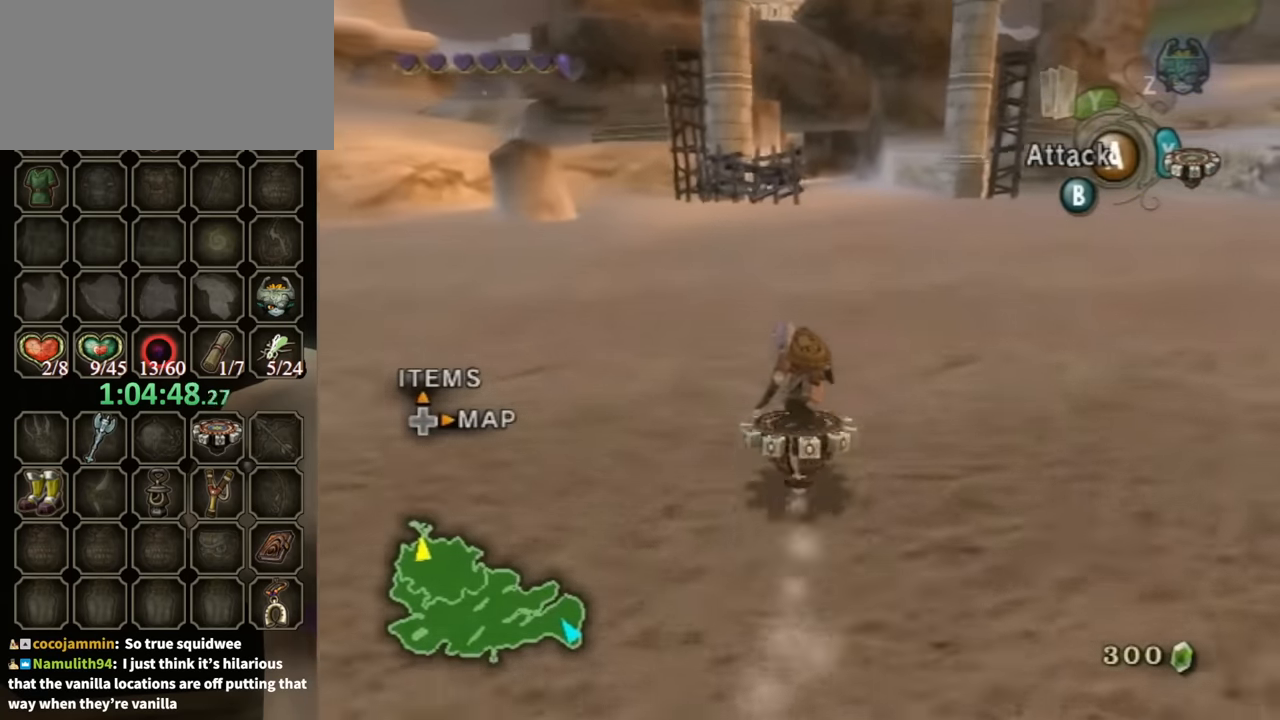
{"buttons": ["R1"], "left_stick": "center", "right_stick": "center", "events": []}
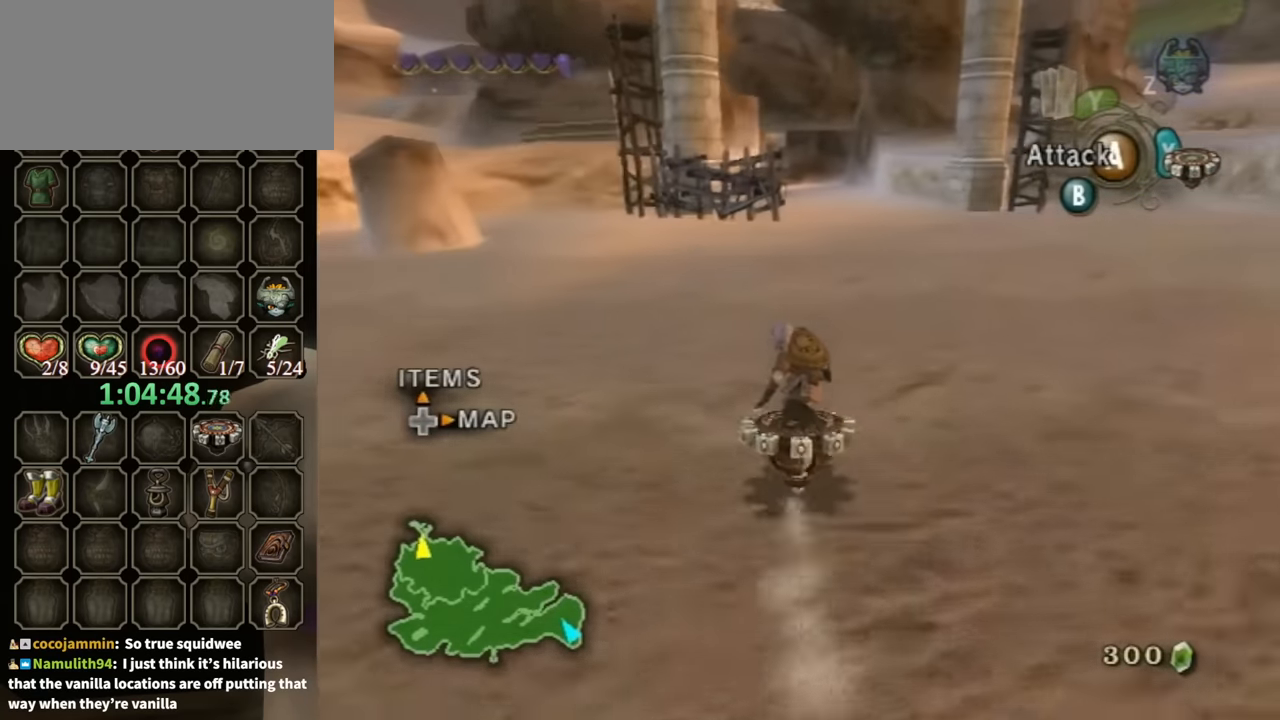
{"buttons": ["R1"], "left_stick": "center", "right_stick": "center", "events": []}
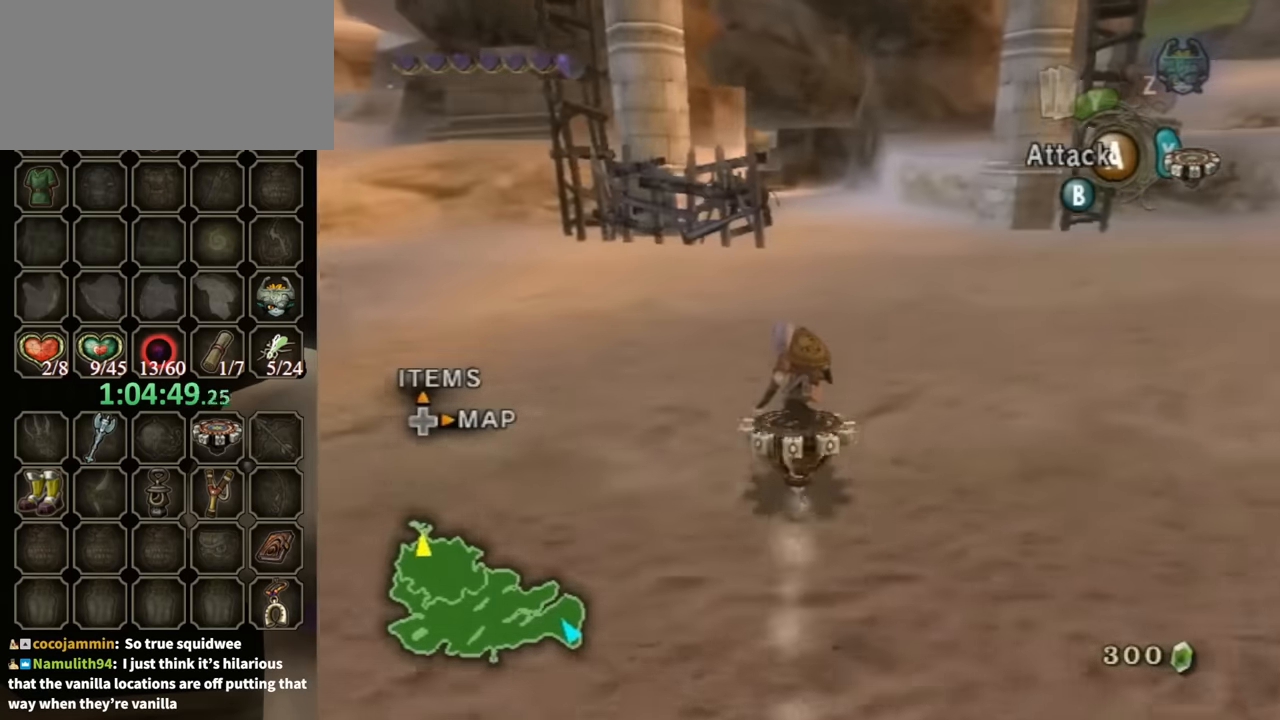
{"buttons": ["R1"], "left_stick": "center", "right_stick": "center", "events": []}
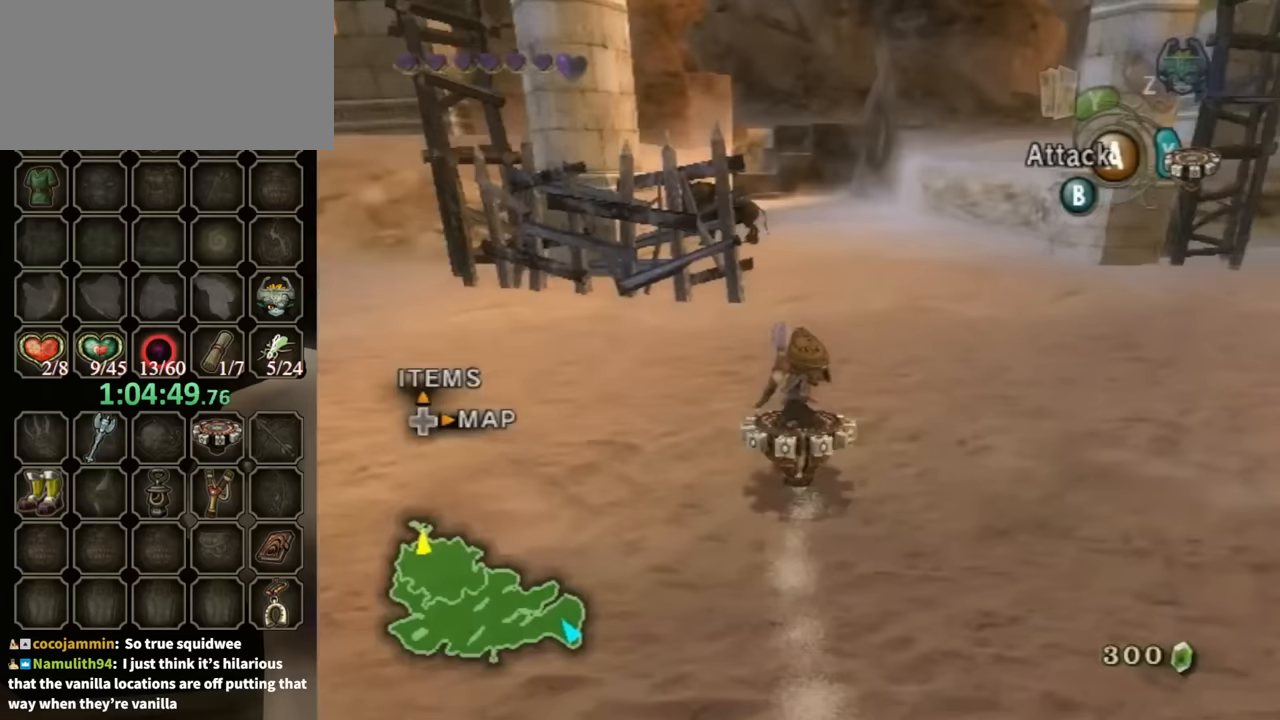
{"buttons": ["R1"], "left_stick": "center", "right_stick": "center", "events": [[300, "left_stick", "left"], [400, "left_stick", "center"]]}
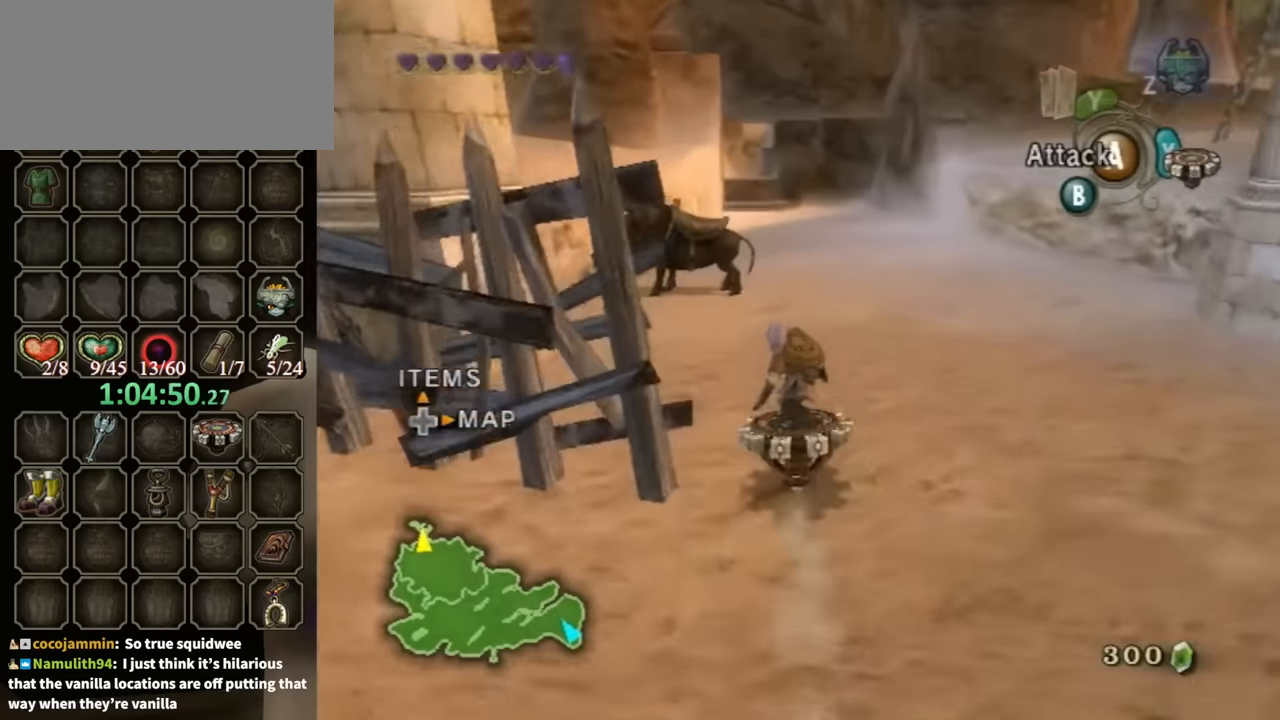
{"buttons": ["A", "R1"], "left_stick": "center", "right_stick": "center", "events": [[333, "A", "down"]]}
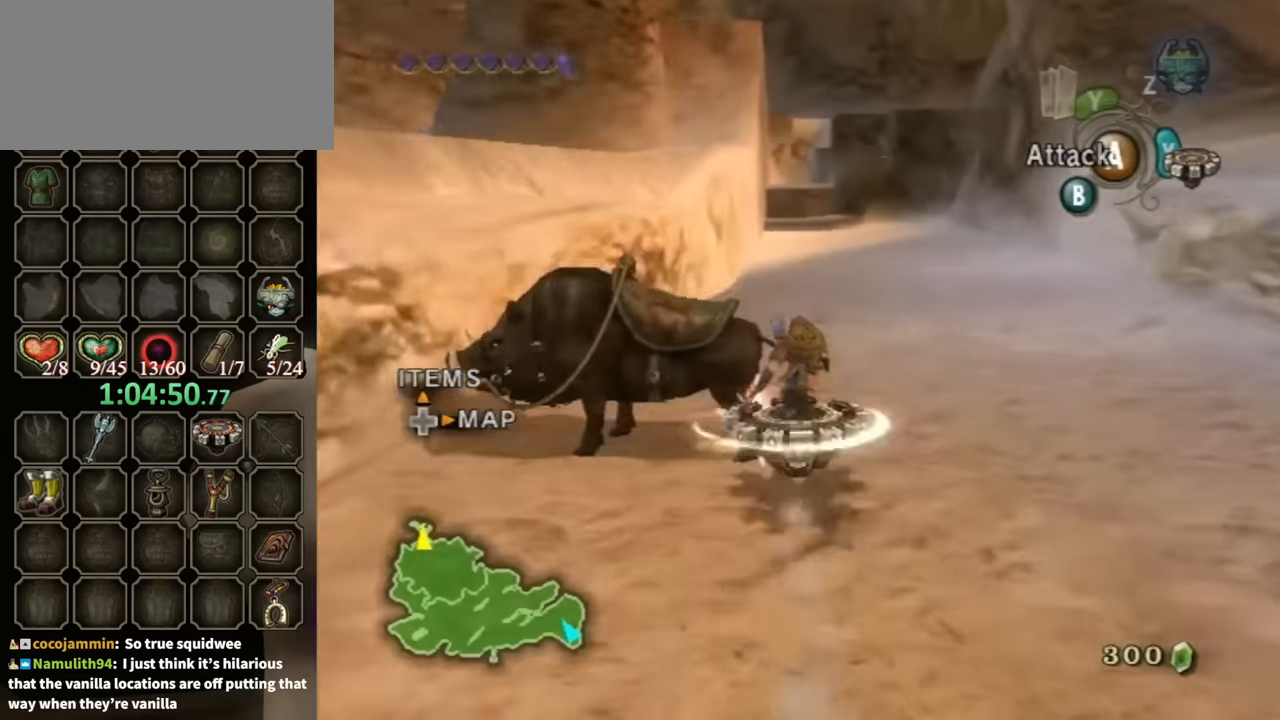
{"buttons": ["R1"], "left_stick": "center", "right_stick": "center", "events": [[33, "A", "up"]]}
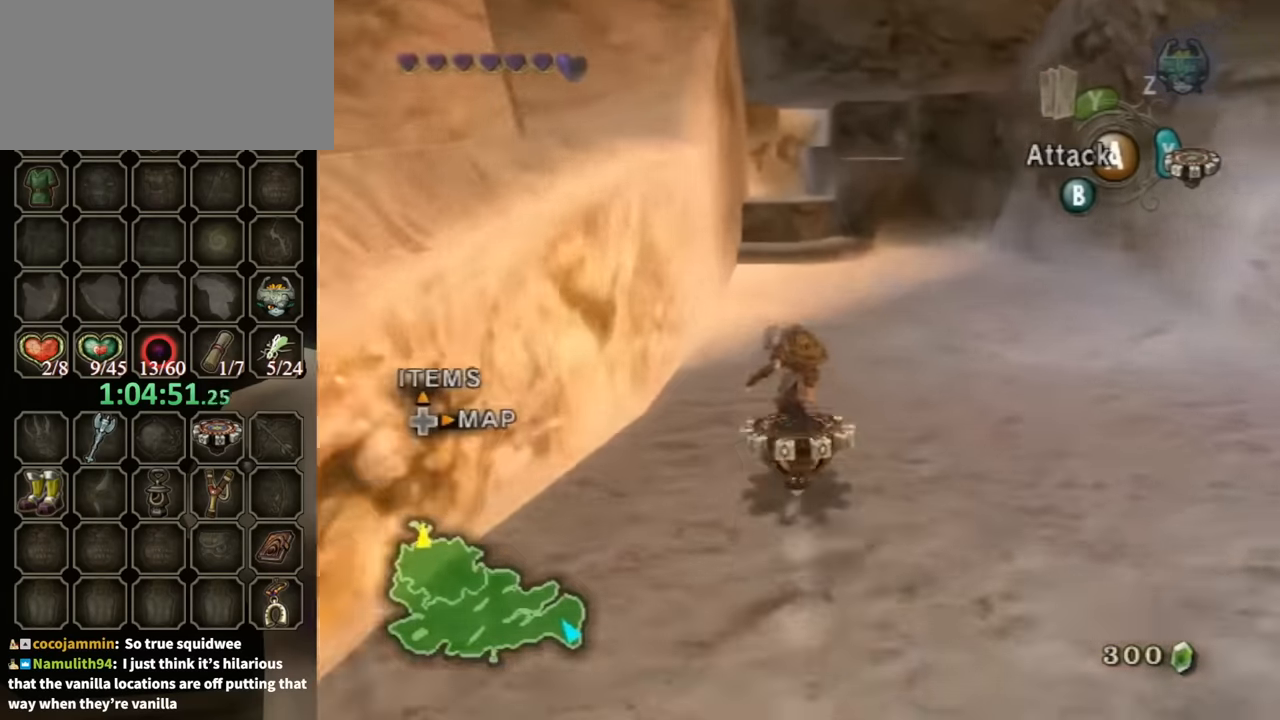
{"buttons": ["R1"], "left_stick": "center", "right_stick": "center", "events": []}
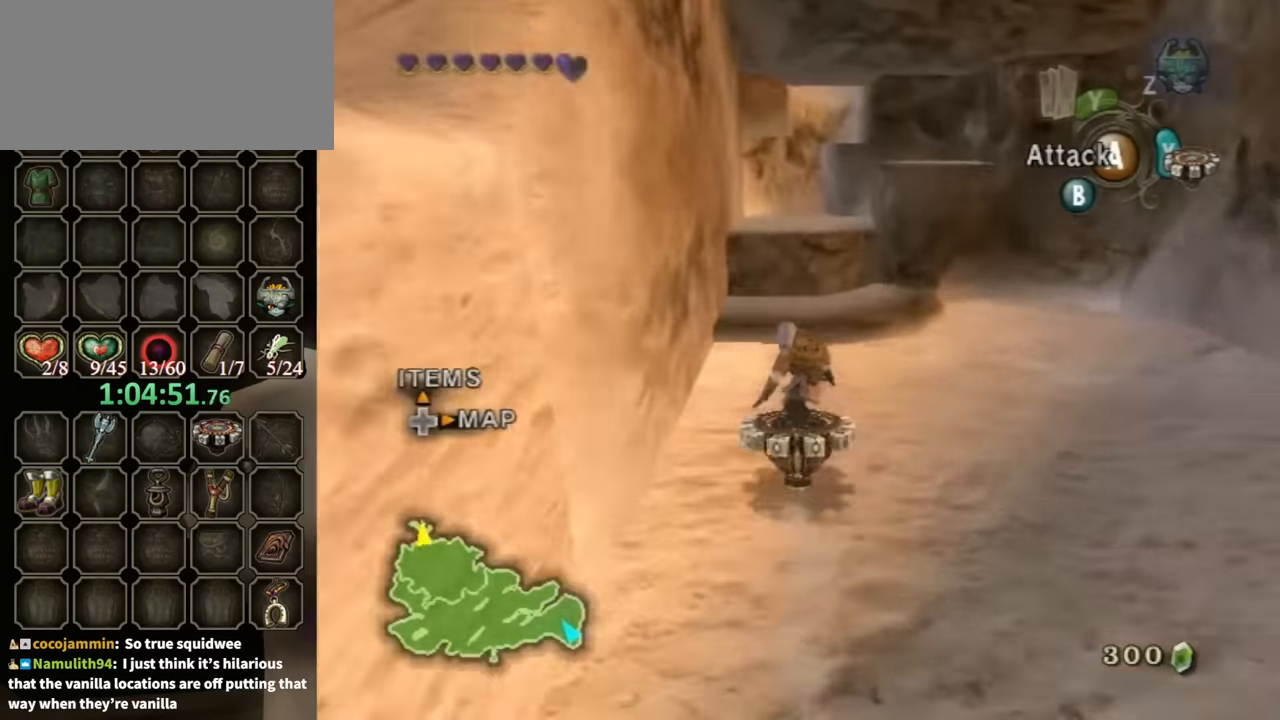
{"buttons": [], "left_stick": "up", "right_stick": "center", "events": [[200, "X", "down"], [233, "left_stick", "up"], [300, "X", "up"], [400, "R1", "up"]]}
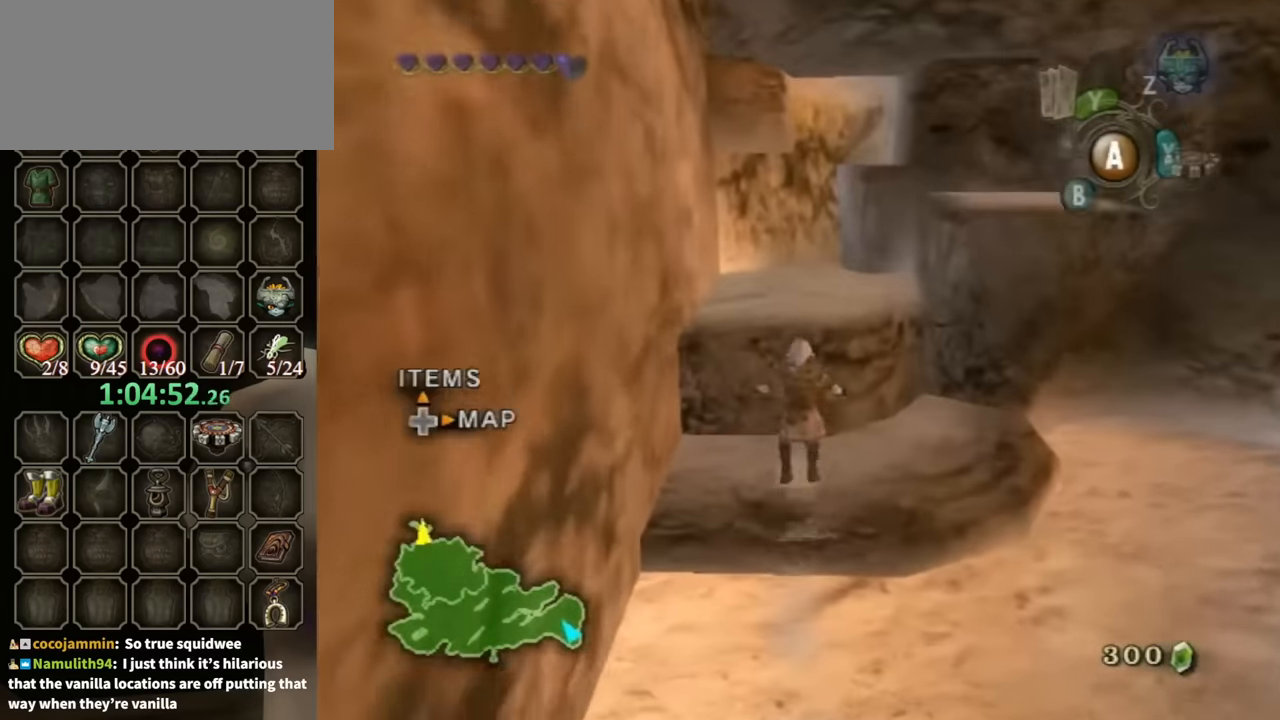
{"buttons": [], "left_stick": "up", "right_stick": "center", "events": []}
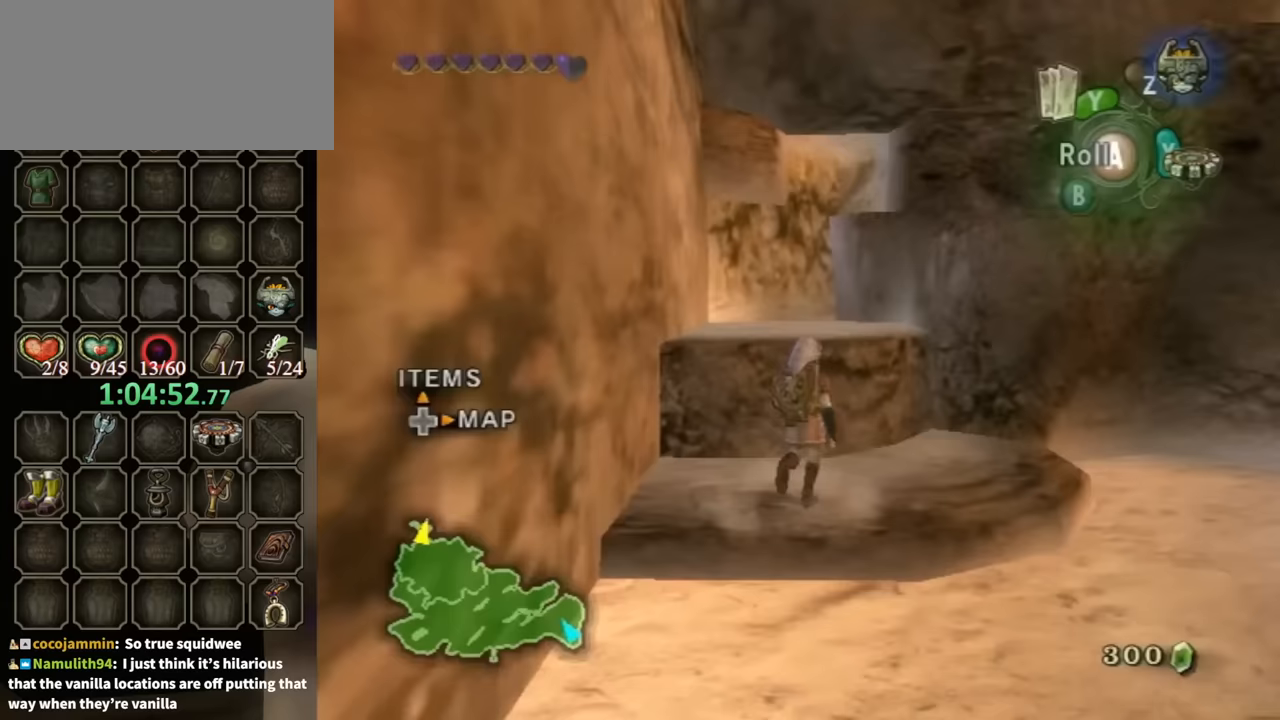
{"buttons": [], "left_stick": "up", "right_stick": "center", "events": []}
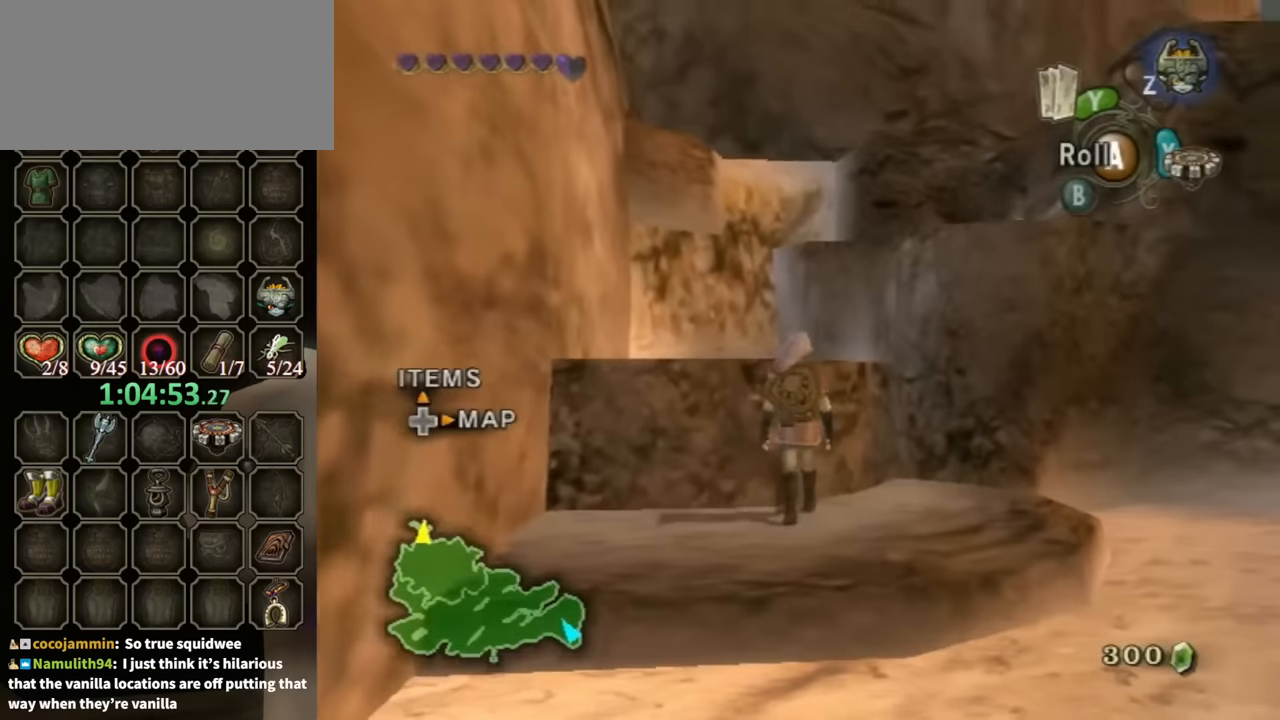
{"buttons": [], "left_stick": "up", "right_stick": "center", "events": [[133, "left_stick", "center"], [433, "left_stick", "up"]]}
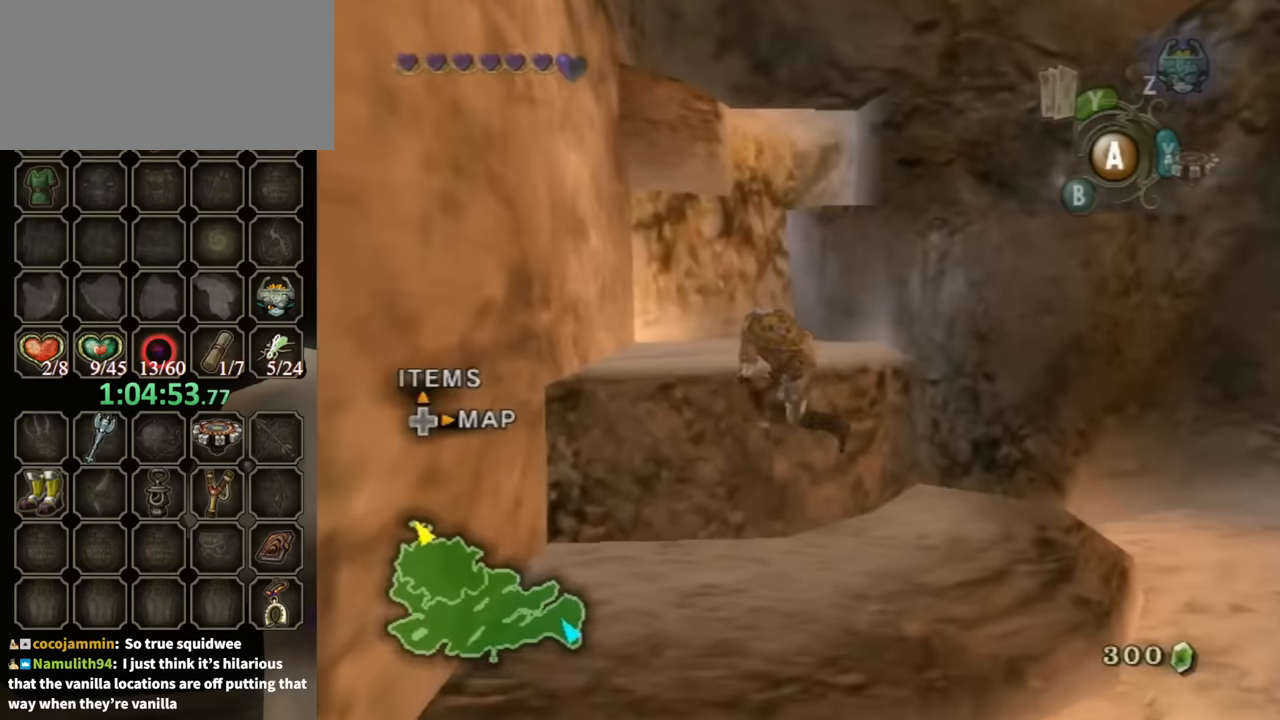
{"buttons": [], "left_stick": "up-right", "right_stick": "center", "events": [[267, "left_stick", "up-right"]]}